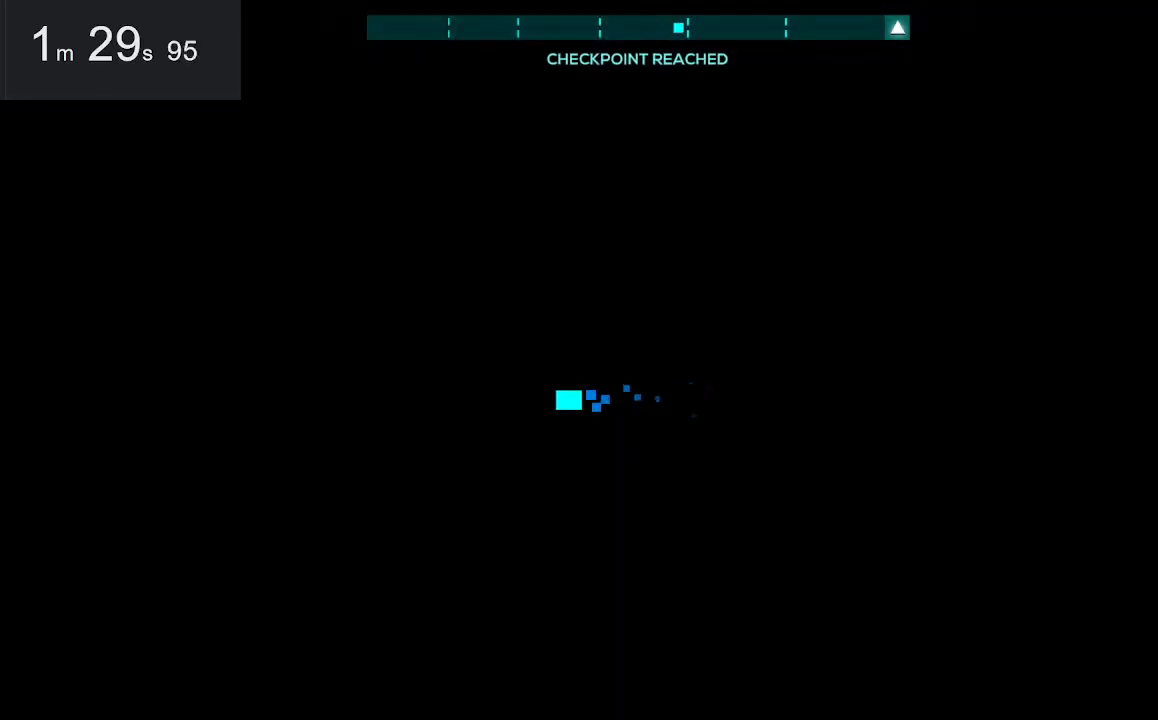
Gameplay with keyboard and mouse; each line is a JSON object with the keys and mouse buttons held at the frame after it. "events" lists presses ("down") and releases ("up") of "down", "left", "right", "space", "up", "mouse_left" and "mouse_right" between this image and that frame as [ms after this image, input, new state], when the widget could be followed in between. "mouse_left", "mouse_right" = the "left", "right" buttons of the "mouse" list. No other keys are recorded. Mouse movement is not recorded.
{"keys": ["left"], "mouse": [], "events": []}
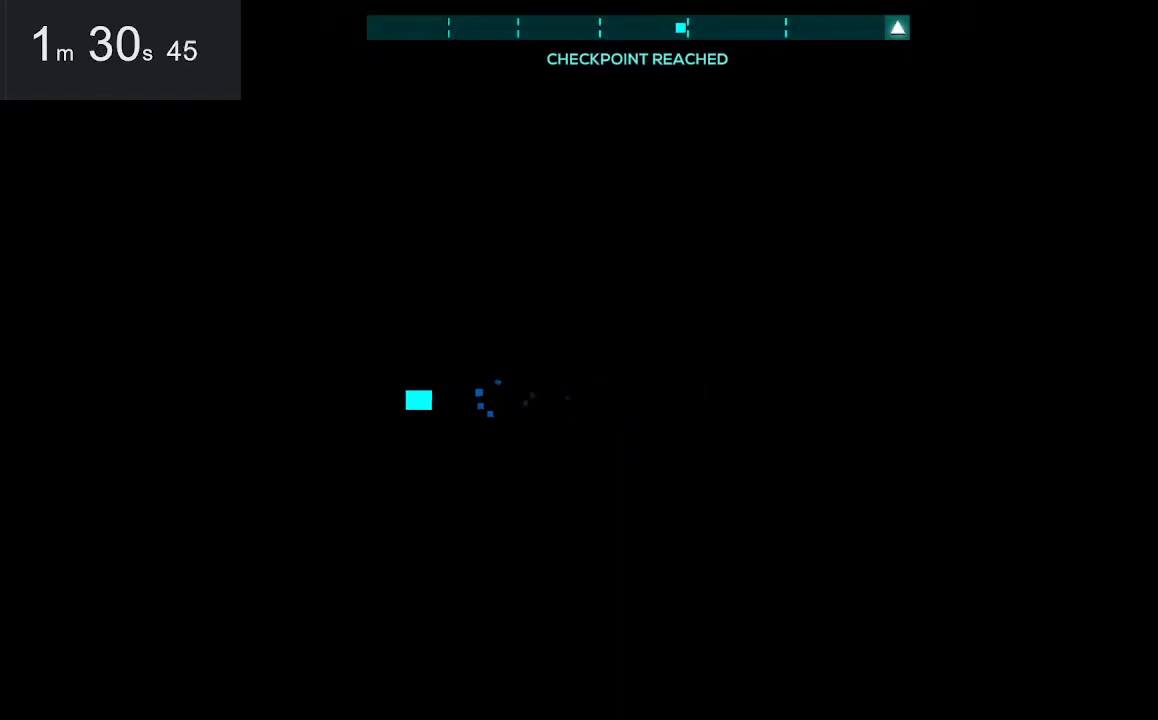
{"keys": ["left"], "mouse": [], "events": []}
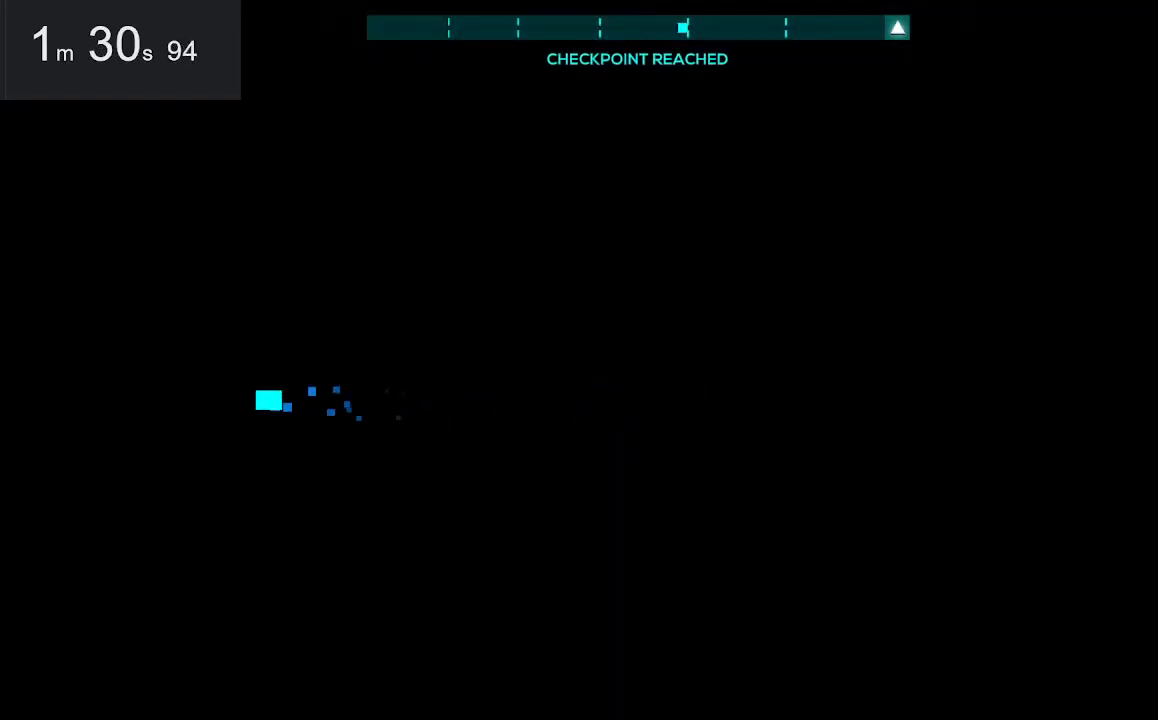
{"keys": [], "mouse": [], "events": [[283, "left", "up"]]}
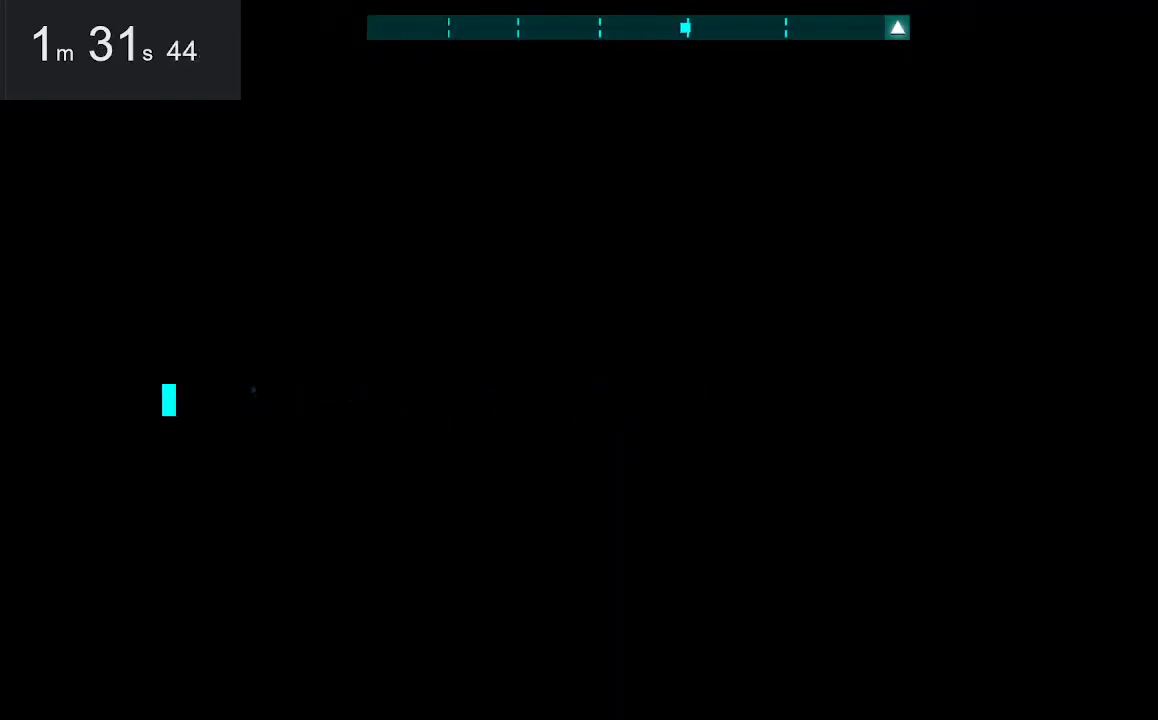
{"keys": [], "mouse": [], "events": [[67, "up", "down"], [400, "up", "up"]]}
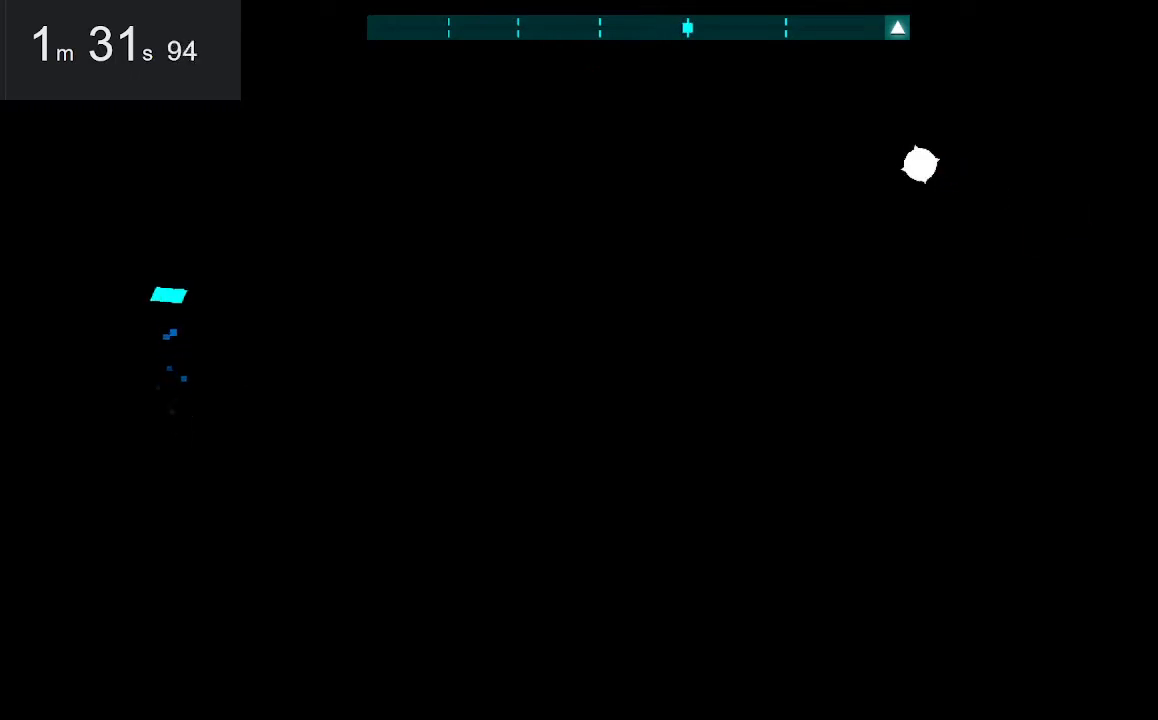
{"keys": [], "mouse": [], "events": []}
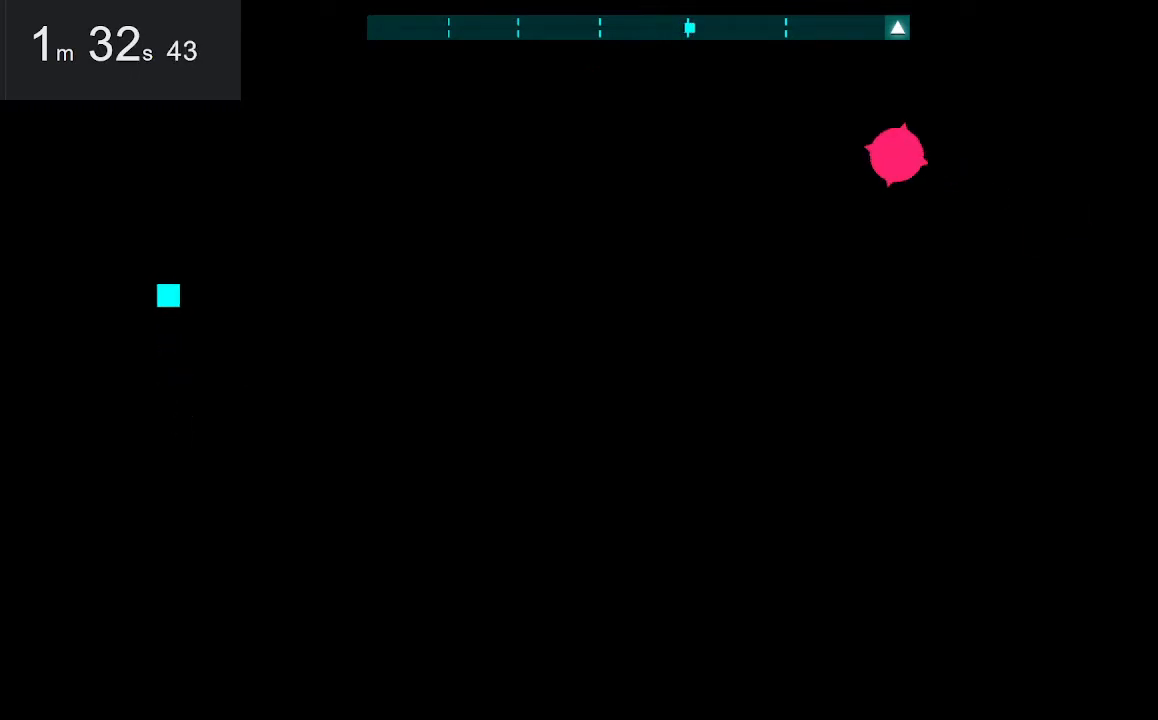
{"keys": [], "mouse": [], "events": []}
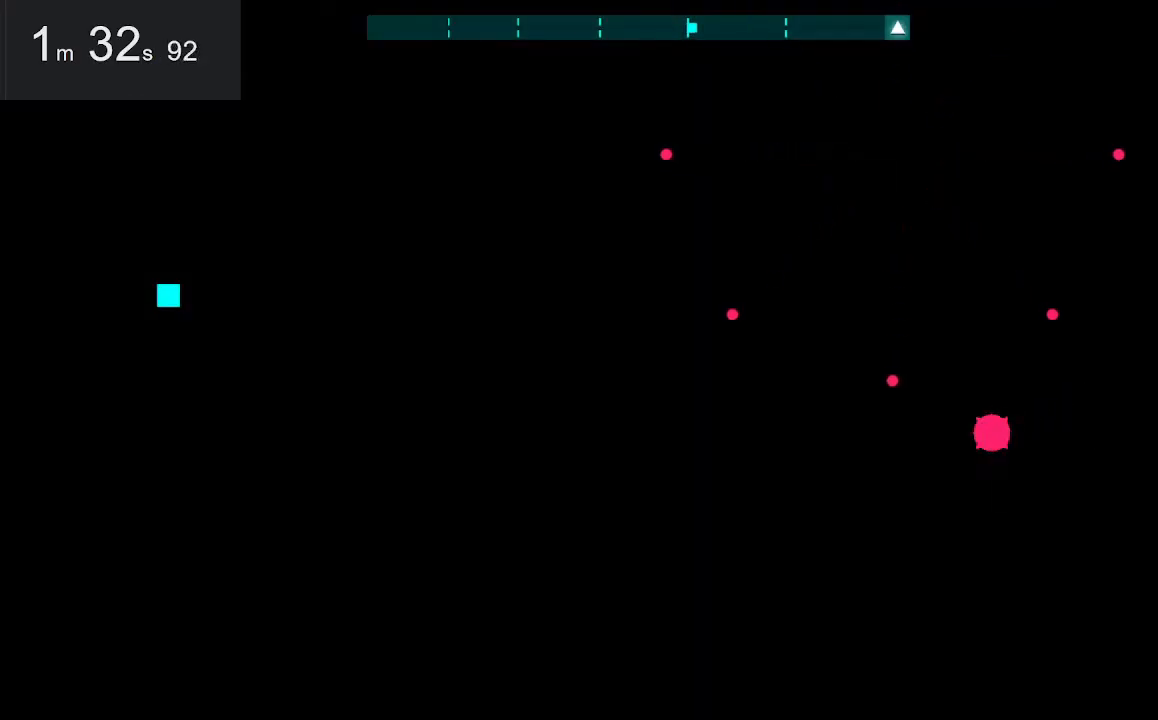
{"keys": [], "mouse": [], "events": [[133, "down", "down"], [317, "down", "up"]]}
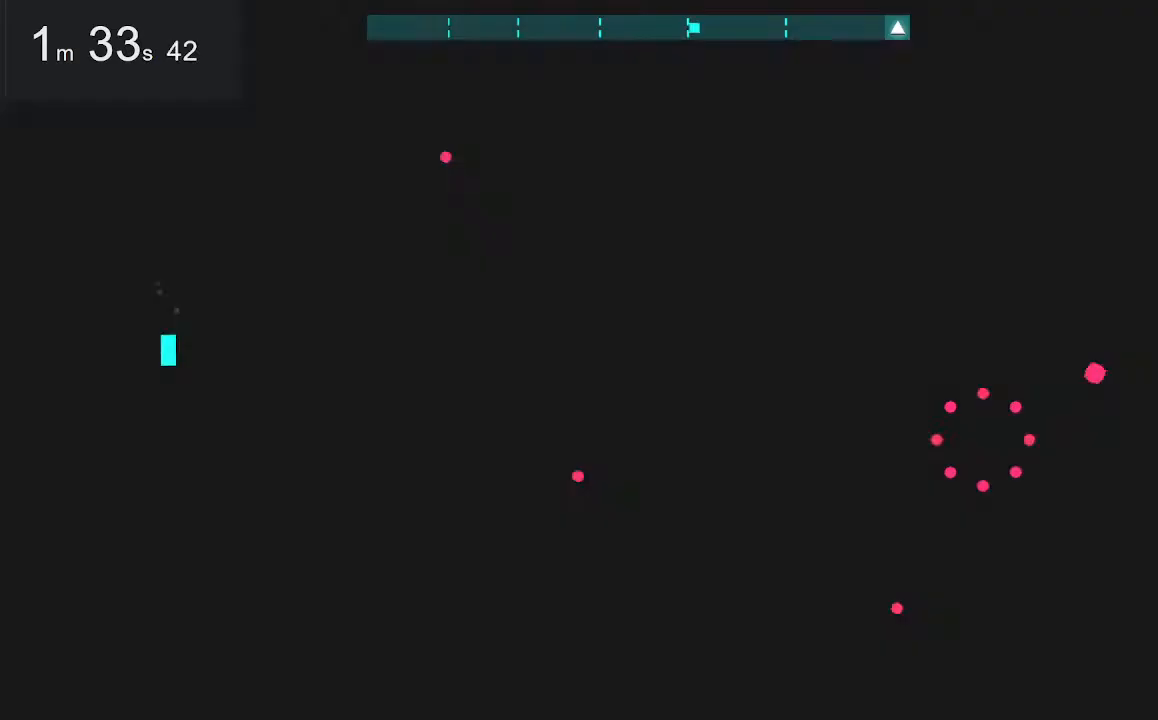
{"keys": [], "mouse": [], "events": []}
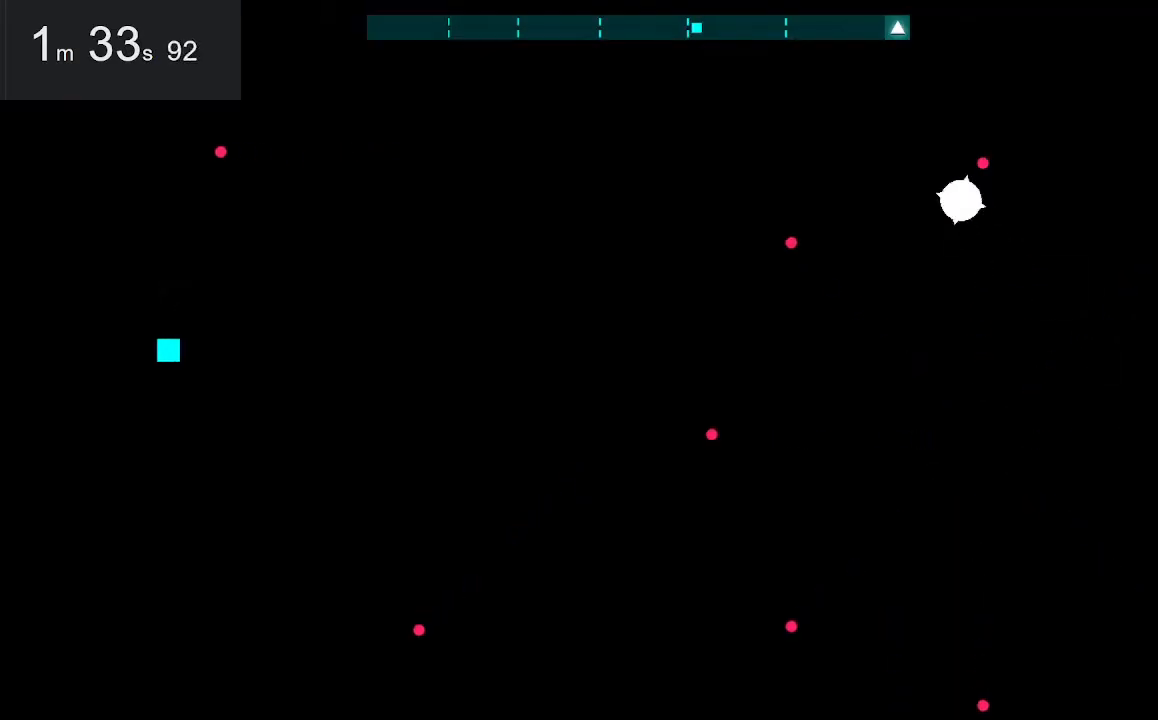
{"keys": [], "mouse": [], "events": []}
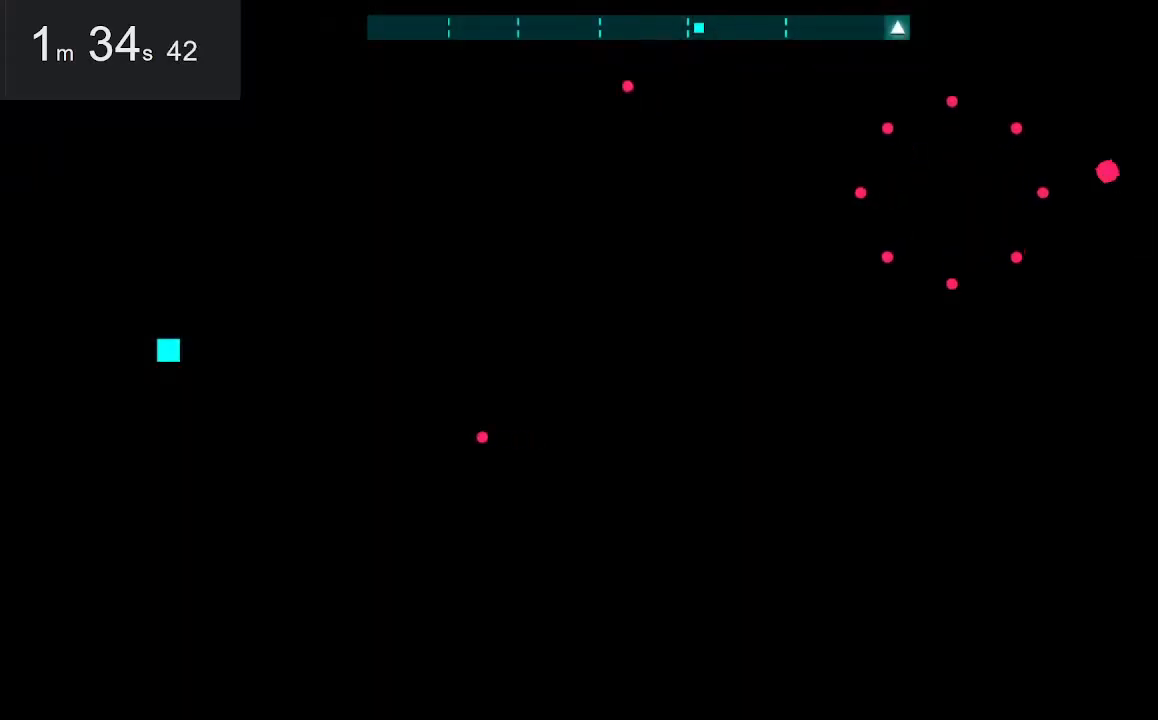
{"keys": [], "mouse": [], "events": [[17, "up", "down"], [300, "up", "up"]]}
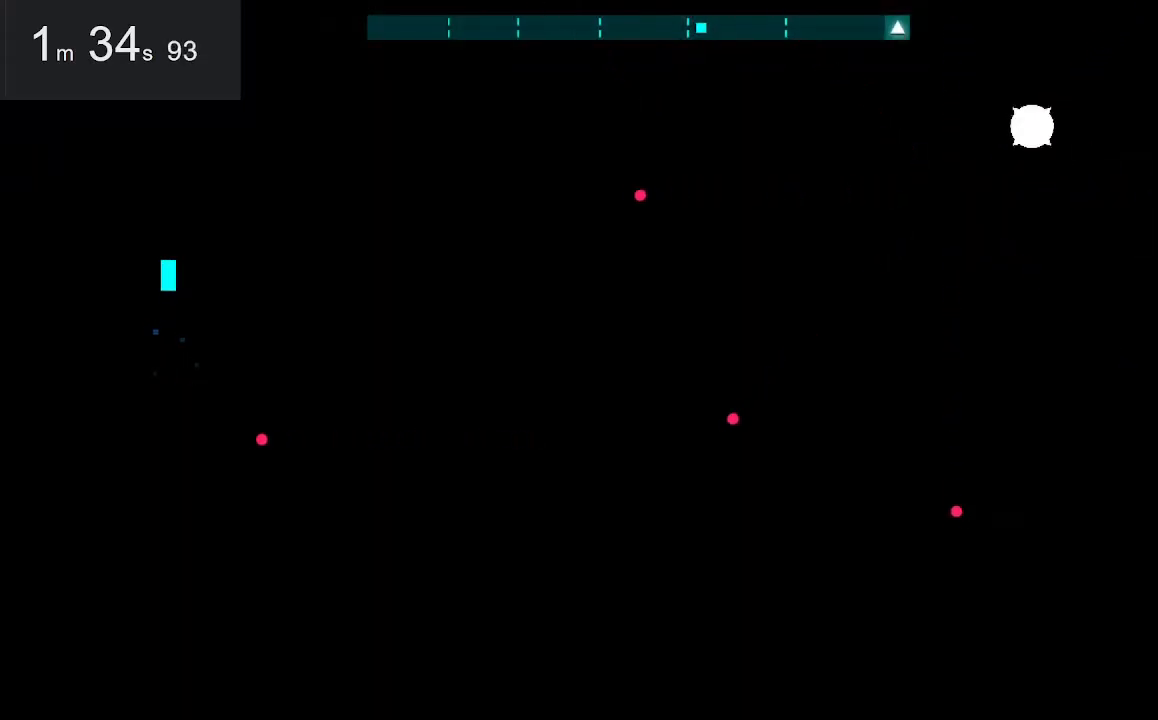
{"keys": ["down"], "mouse": [], "events": [[133, "down", "down"]]}
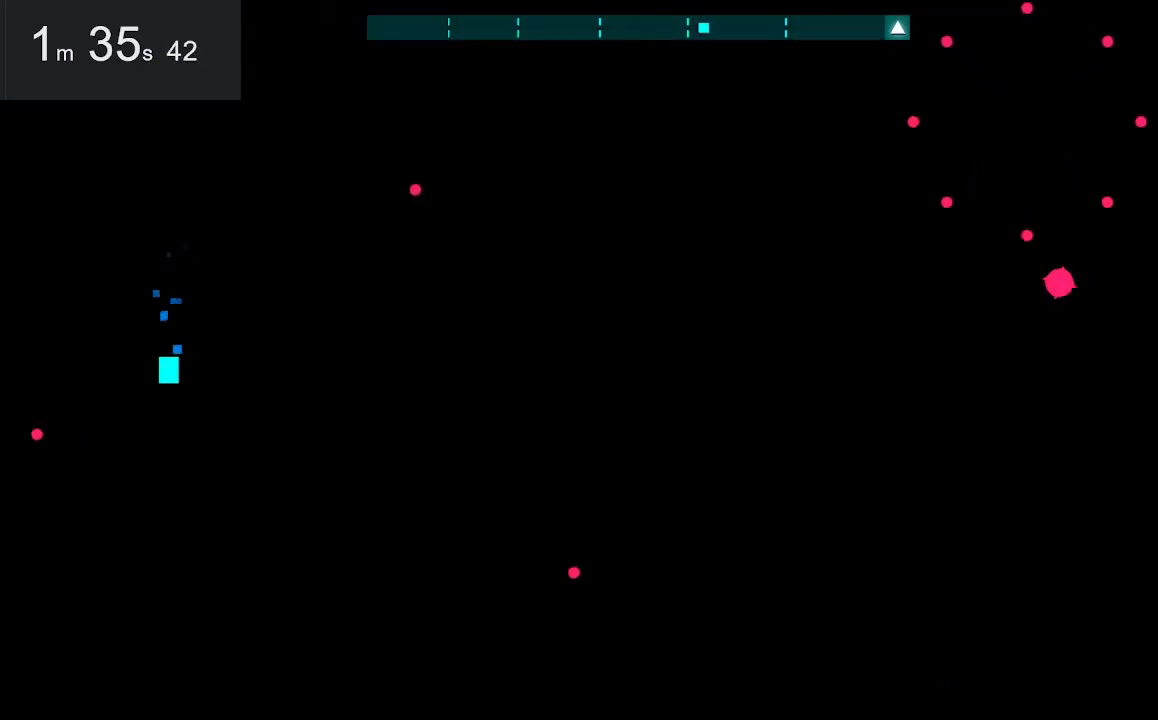
{"keys": [], "mouse": [], "events": [[67, "down", "up"]]}
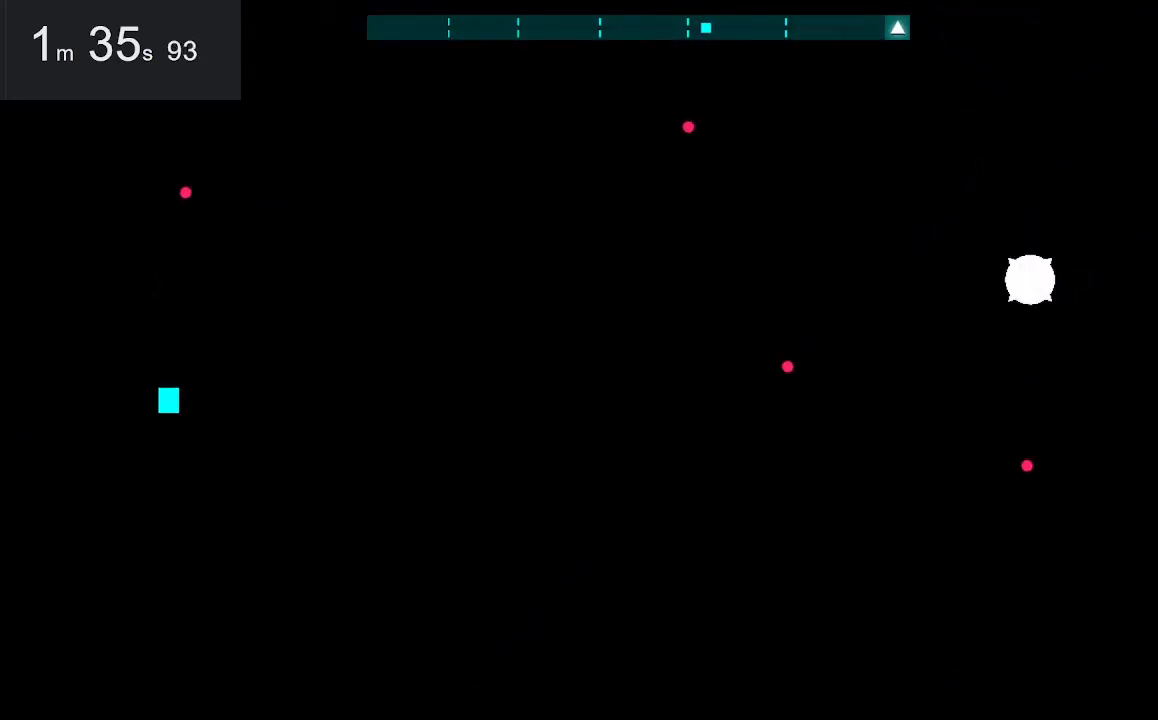
{"keys": ["right"], "mouse": [], "events": [[217, "right", "down"]]}
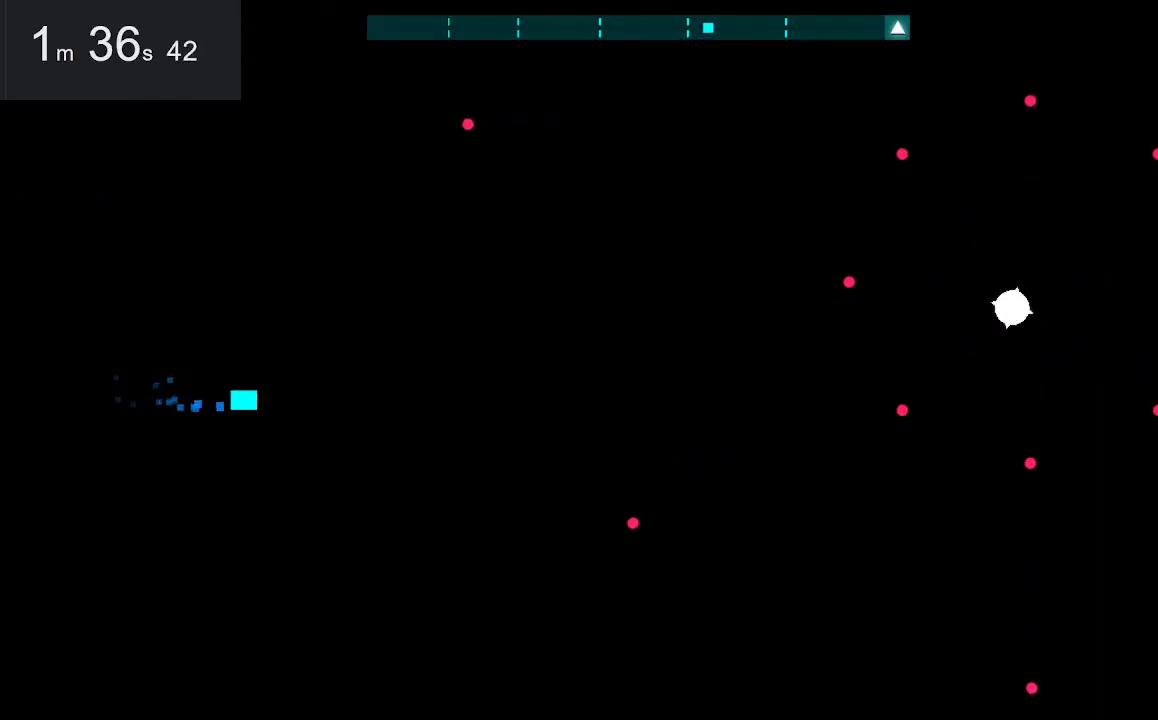
{"keys": ["left"], "mouse": [], "events": [[50, "right", "up"], [433, "left", "down"]]}
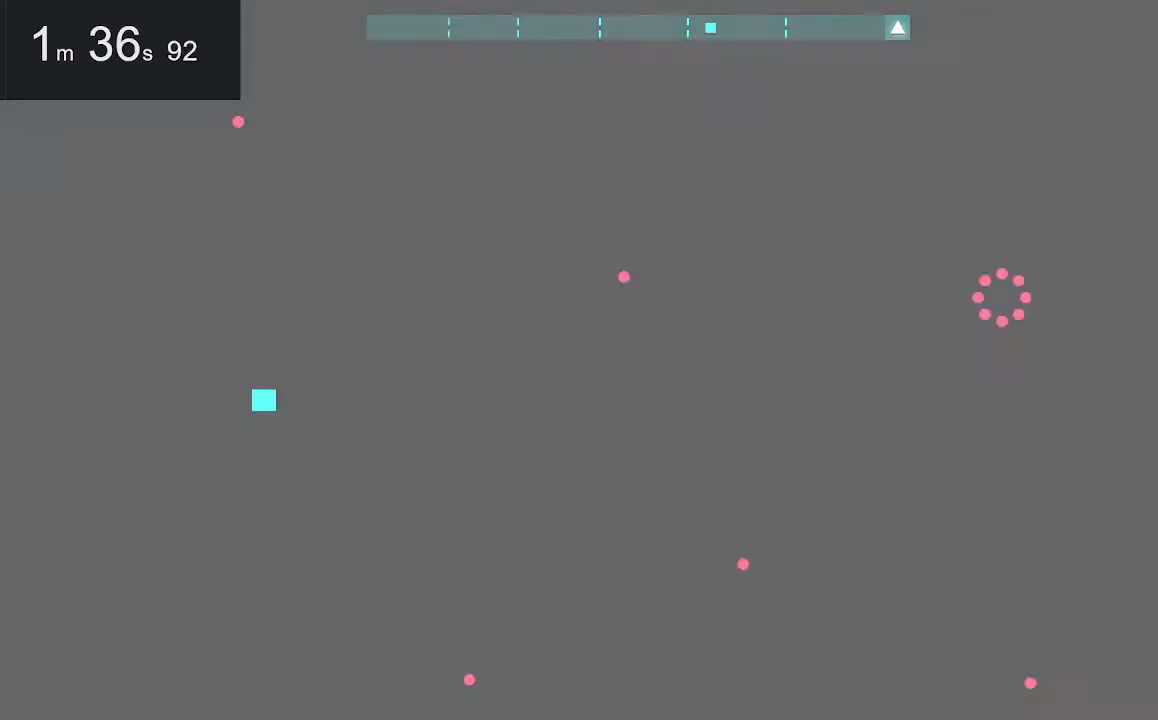
{"keys": ["down"], "mouse": [], "events": [[317, "down", "down"], [350, "left", "up"]]}
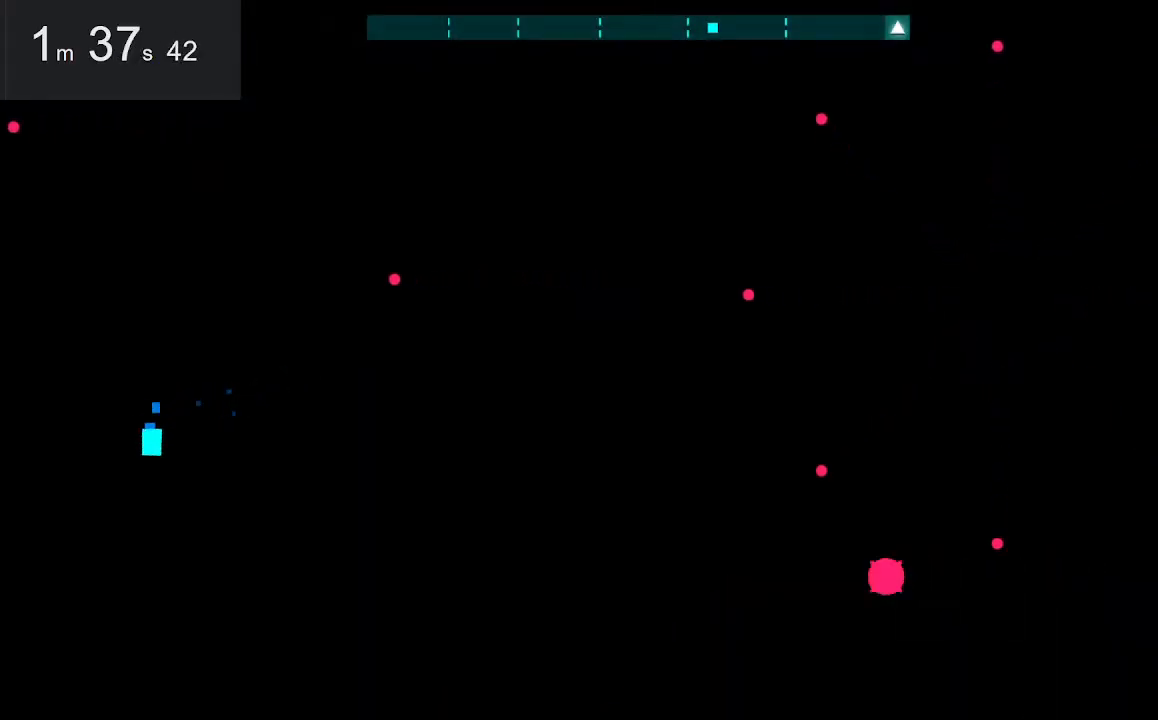
{"keys": ["right"], "mouse": [], "events": [[283, "down", "up"], [283, "right", "down"]]}
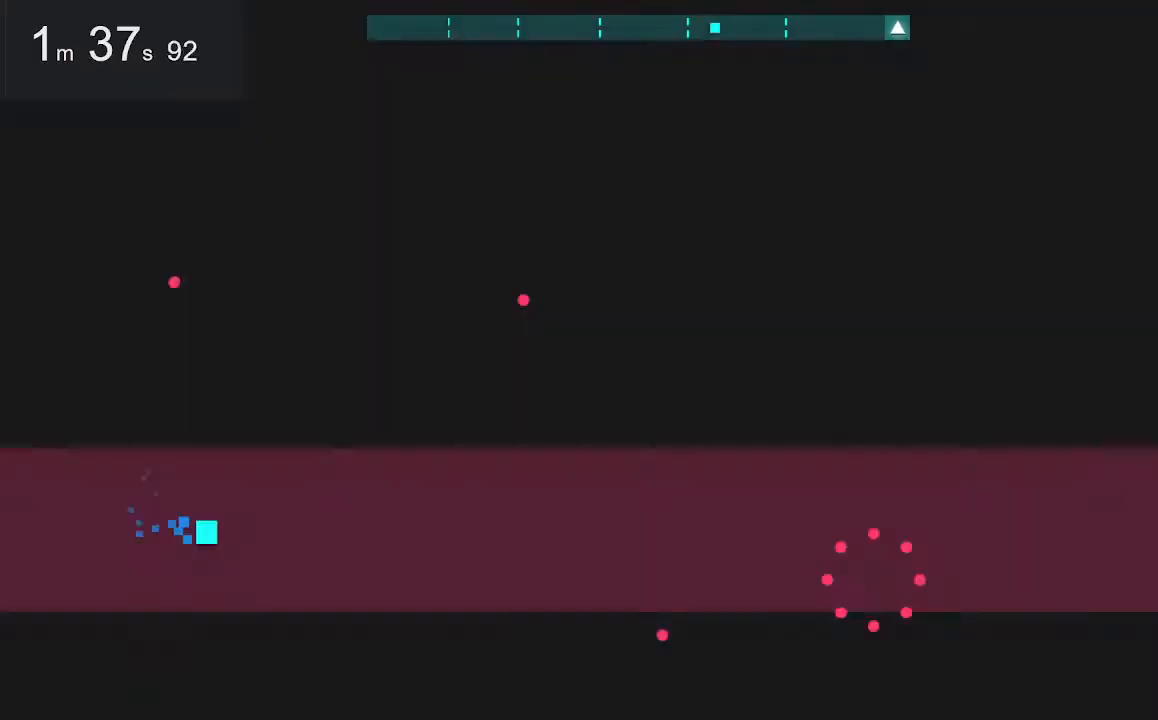
{"keys": ["up"], "mouse": [], "events": [[267, "up", "down"], [450, "right", "up"]]}
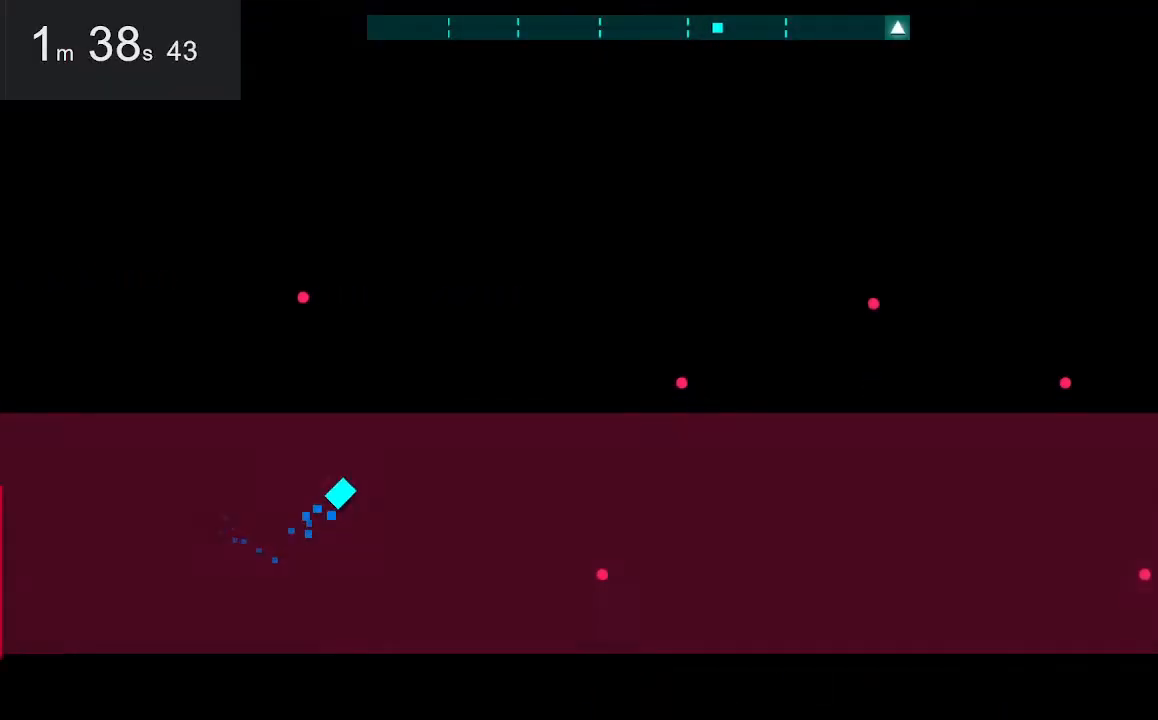
{"keys": ["up"], "mouse": [], "events": []}
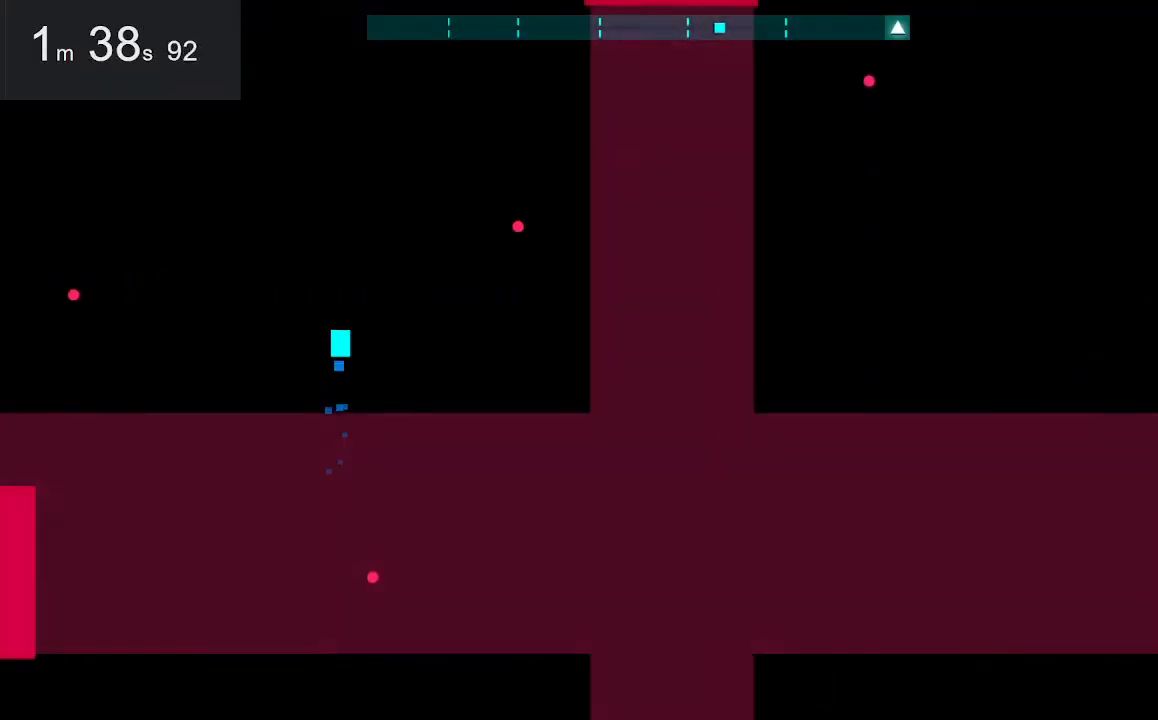
{"keys": ["left"], "mouse": [], "events": [[100, "left", "down"], [100, "up", "up"]]}
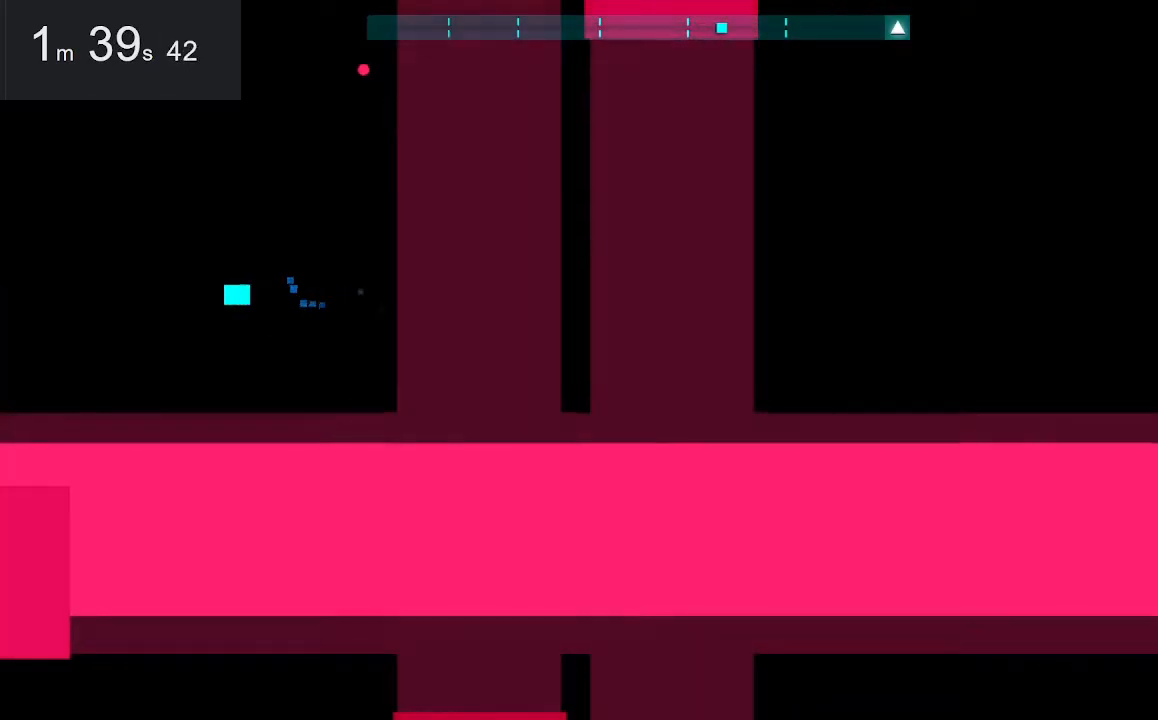
{"keys": [], "mouse": [], "events": [[33, "right", "down"], [83, "left", "up"], [233, "right", "up"]]}
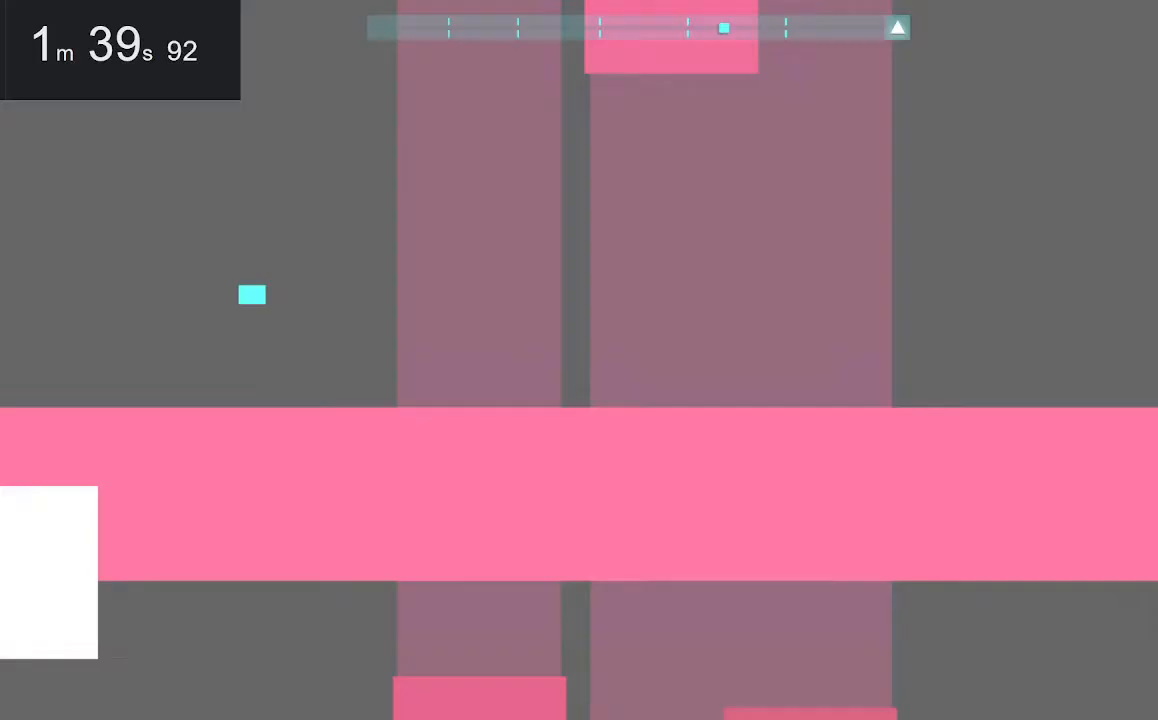
{"keys": [], "mouse": [], "events": [[17, "up", "down"], [300, "up", "up"]]}
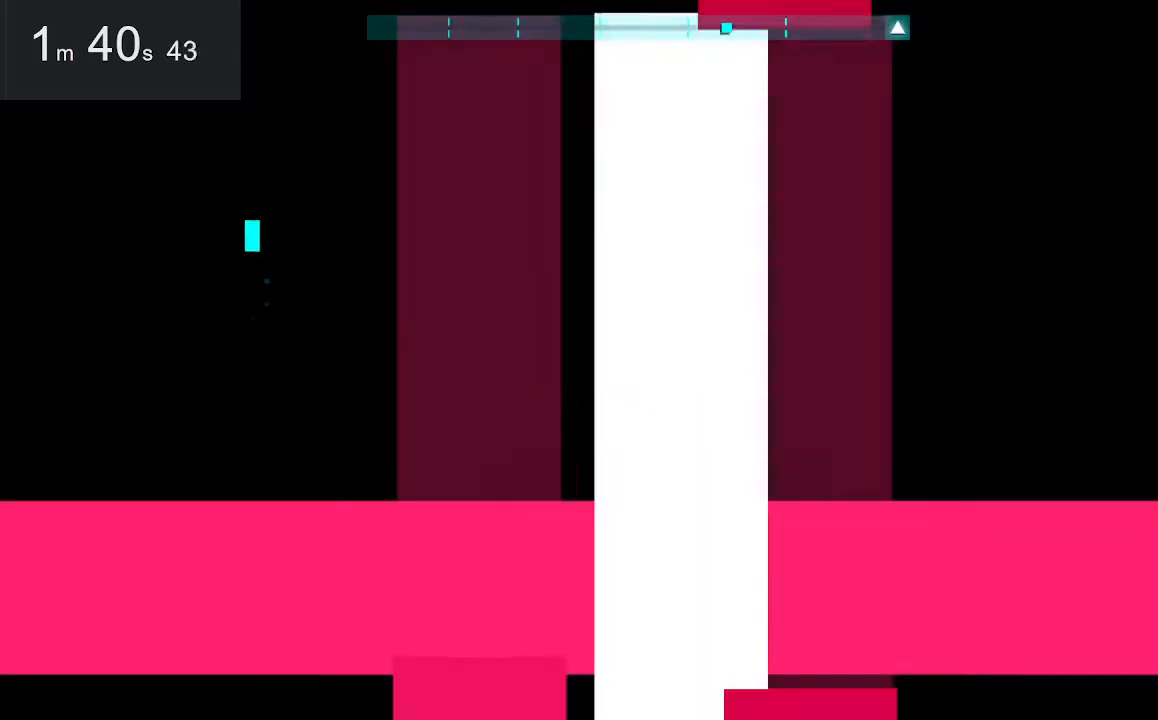
{"keys": [], "mouse": [], "events": [[33, "left", "down"], [217, "left", "up"]]}
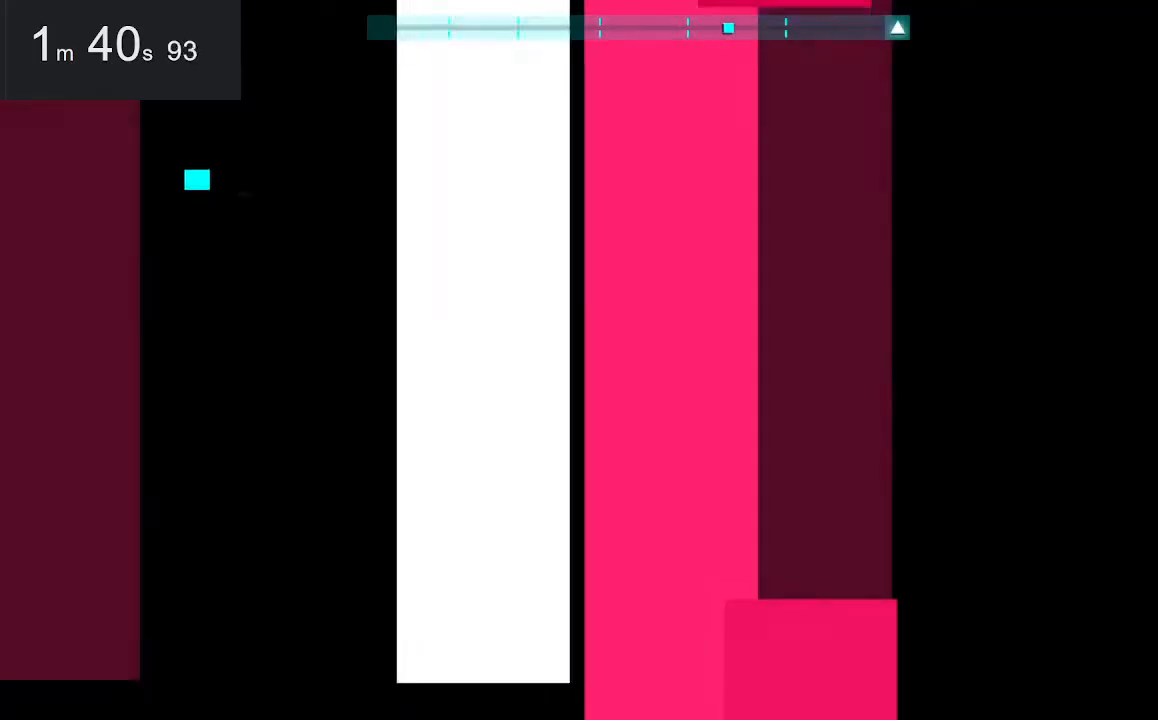
{"keys": ["right"], "mouse": [], "events": [[17, "down", "down"], [200, "down", "up"], [483, "right", "down"]]}
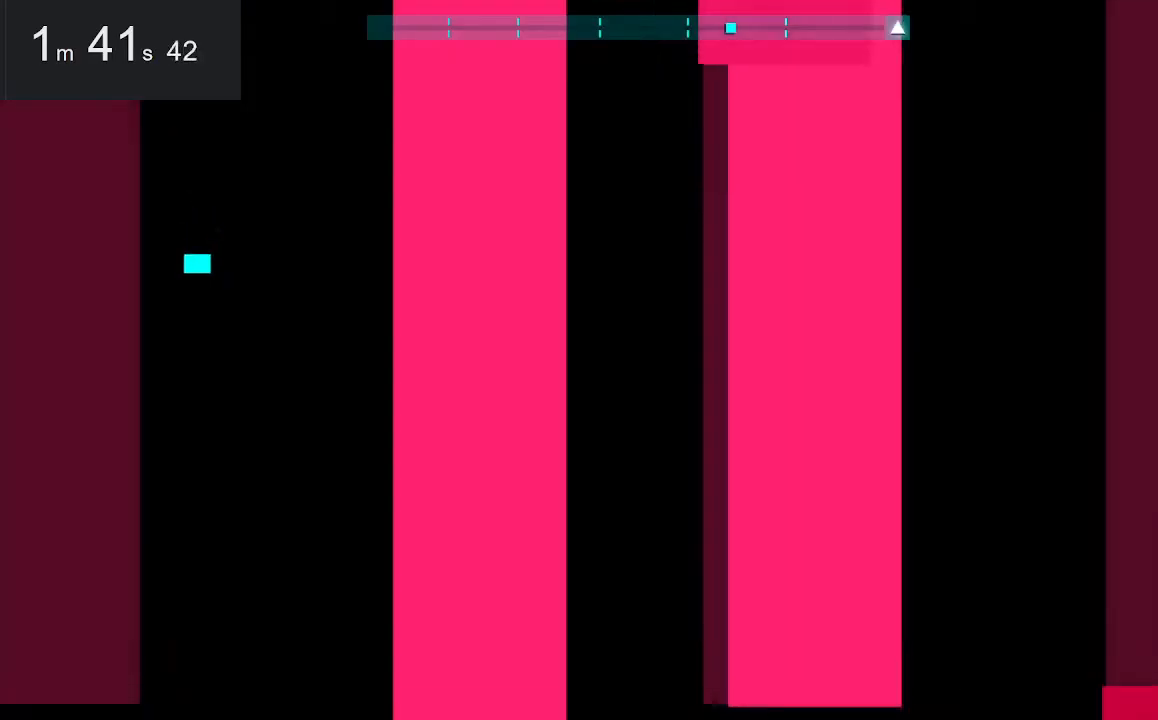
{"keys": ["down"], "mouse": [], "events": [[167, "right", "up"], [400, "down", "down"]]}
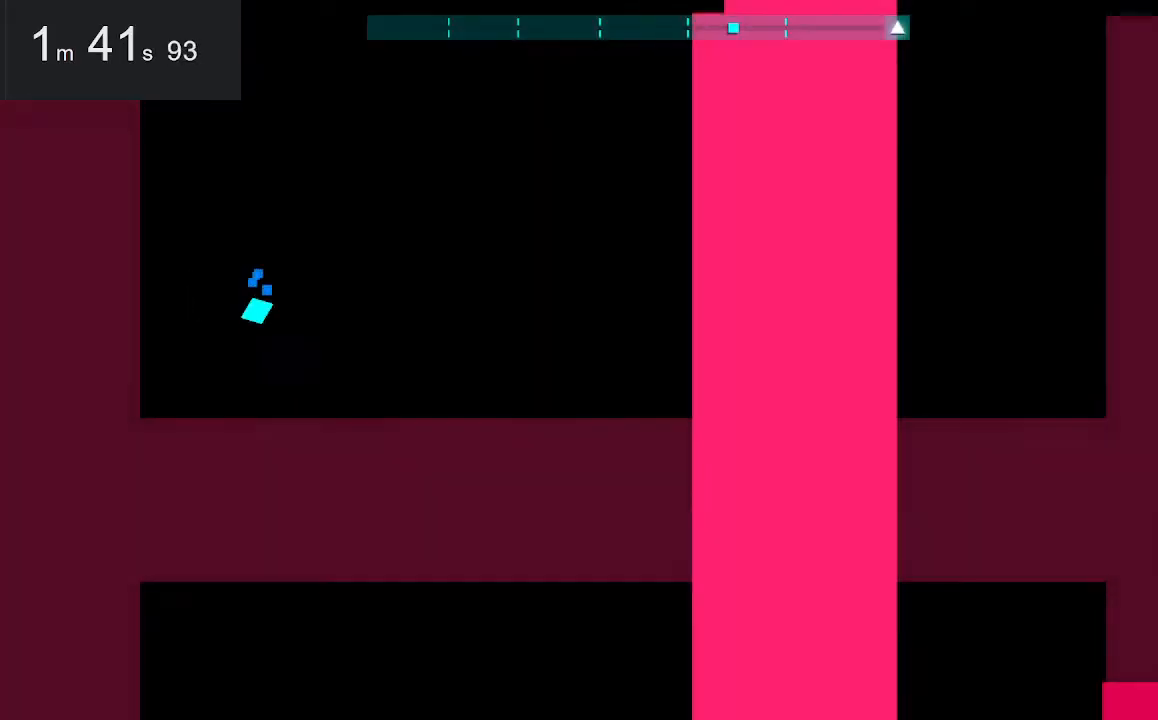
{"keys": ["right"], "mouse": [], "events": [[83, "down", "up"], [333, "right", "down"]]}
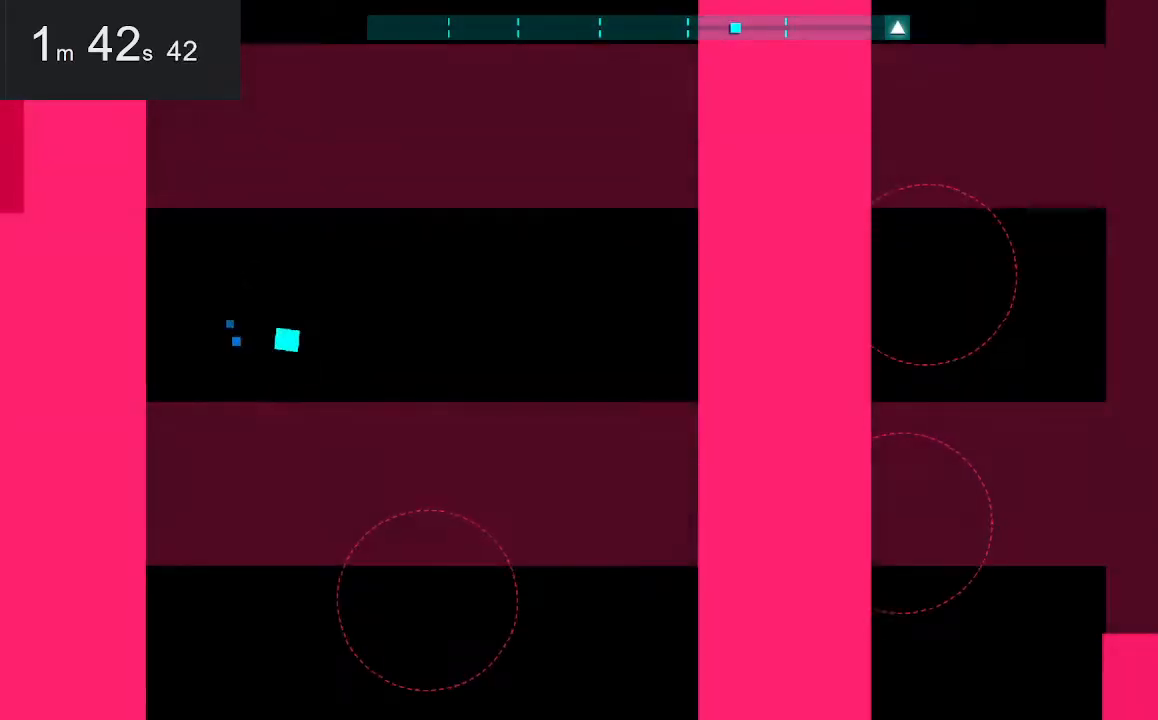
{"keys": [], "mouse": [], "events": [[67, "right", "up"], [300, "up", "down"], [450, "up", "up"]]}
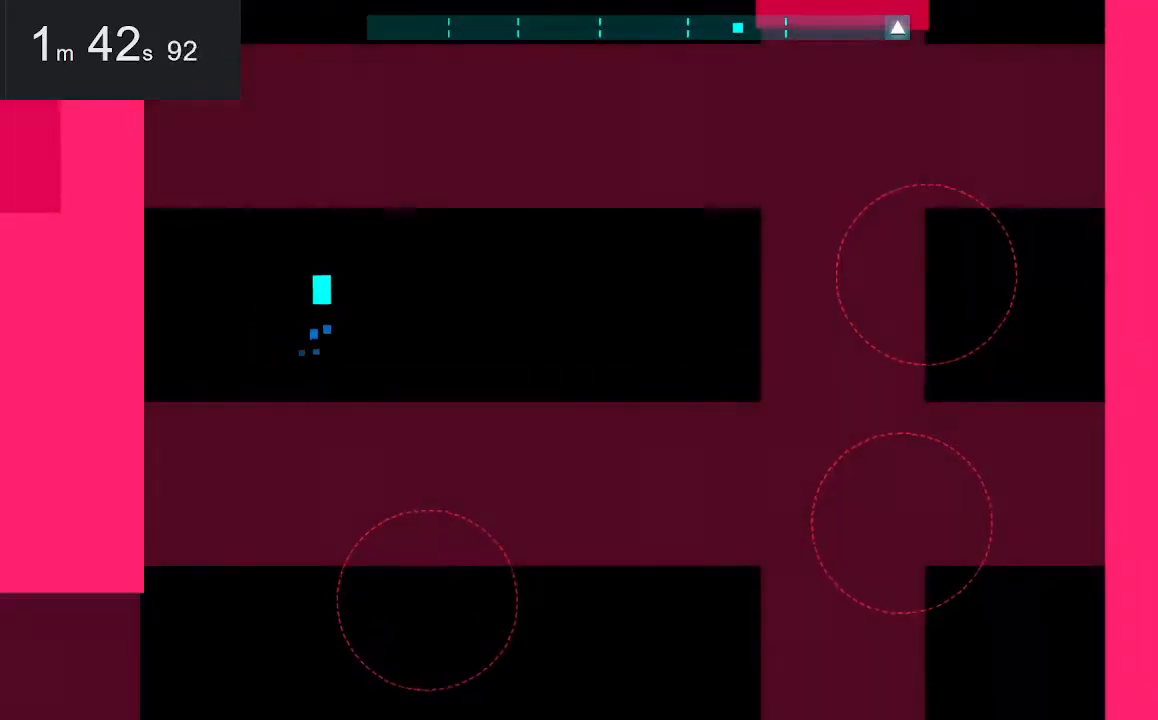
{"keys": [], "mouse": [], "events": [[233, "right", "down"], [383, "right", "up"]]}
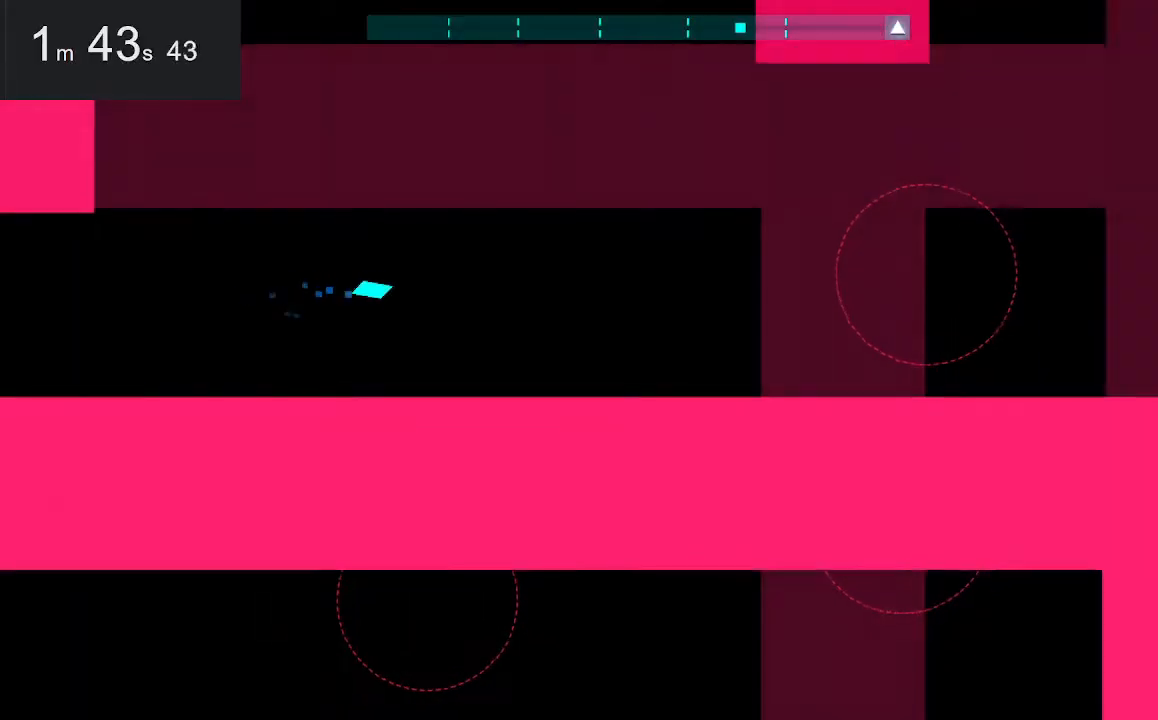
{"keys": [], "mouse": [], "events": [[167, "left", "down"], [433, "left", "up"]]}
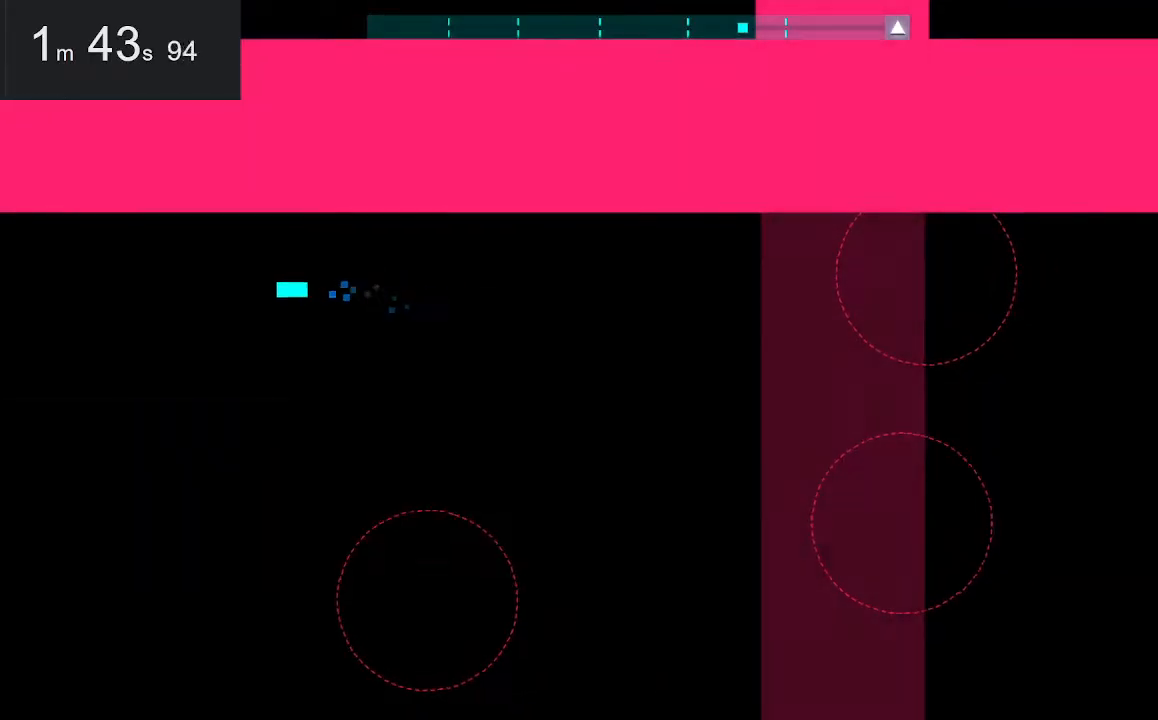
{"keys": [], "mouse": [], "events": [[133, "left", "down"], [317, "left", "up"]]}
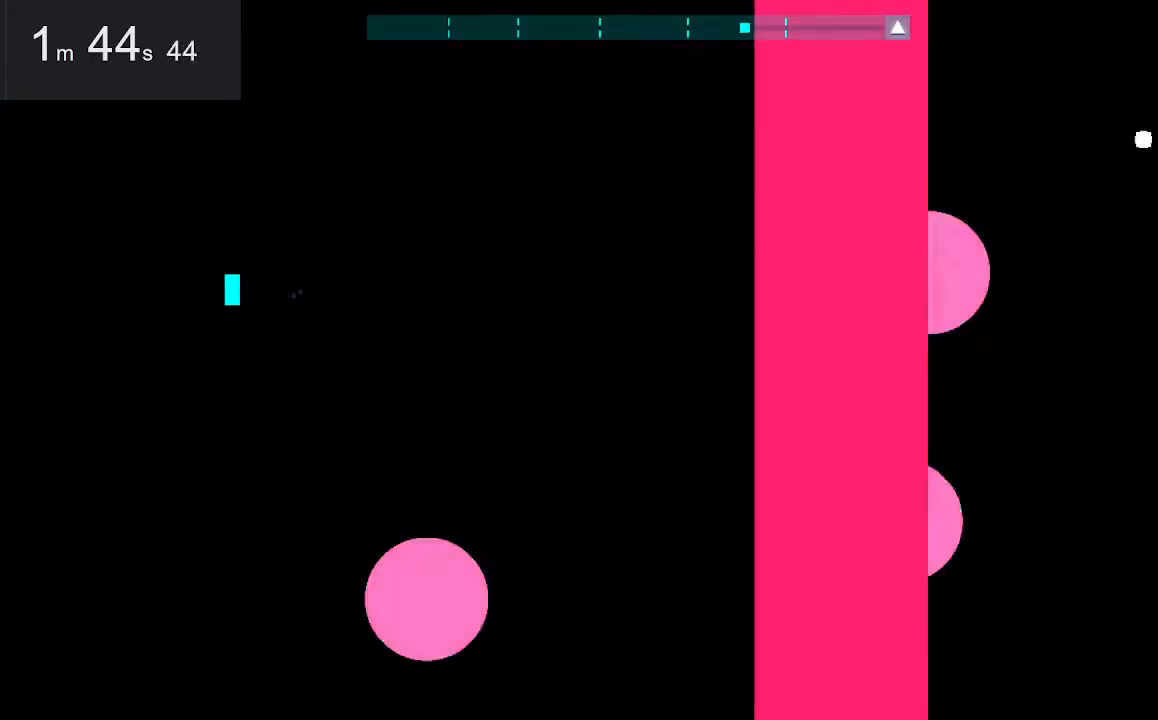
{"keys": [], "mouse": [], "events": []}